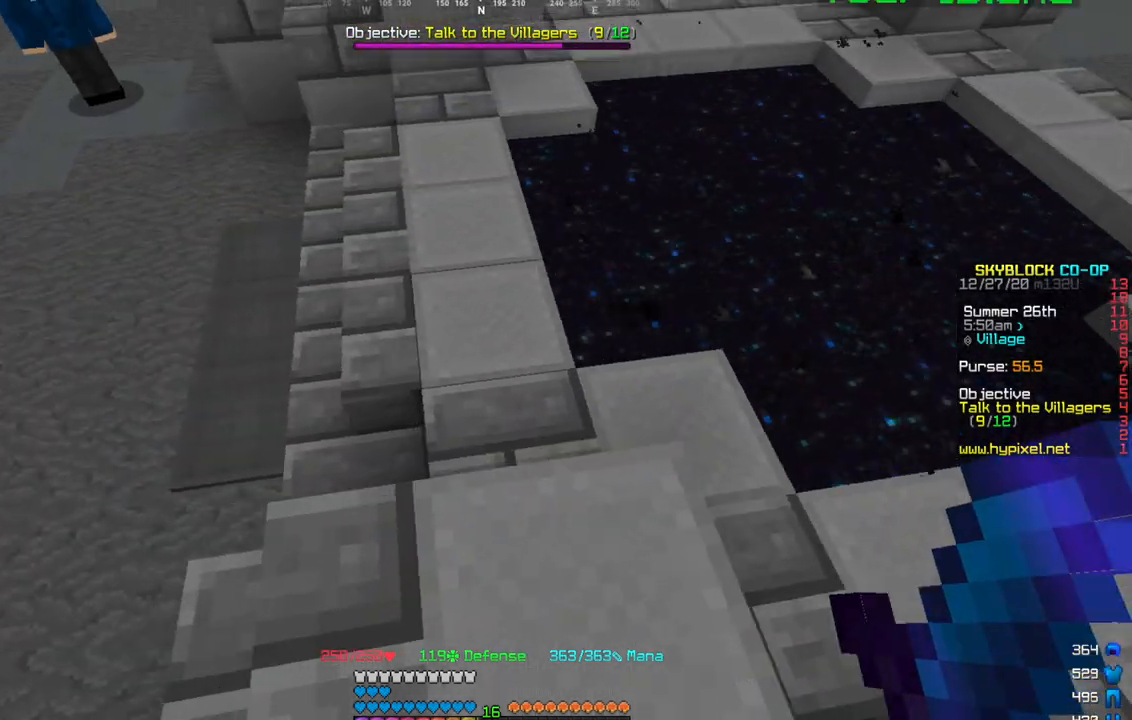
Gameplay with keyboard and mouse; each line is a JSON object with the keys and mouse buttons held at the frame after it. "events" lists presses ("down") and releases ("up") of "a", "d", "s", "w", "mouse_left" and "mouse_right" between this image and that frame as [ms after this image, input, new state], when the widget could be followed in between. "mouse_left", "mouse_right" = the "left", "right" buttons of the "mouse" list. No other keys are recorded. Fast repeated clicks can show as one long hold. Mouse movement is not recorded.
{"keys": ["w"], "mouse": [], "events": [[33, "s", "down"], [100, "a", "up"], [167, "s", "up"], [400, "w", "down"]]}
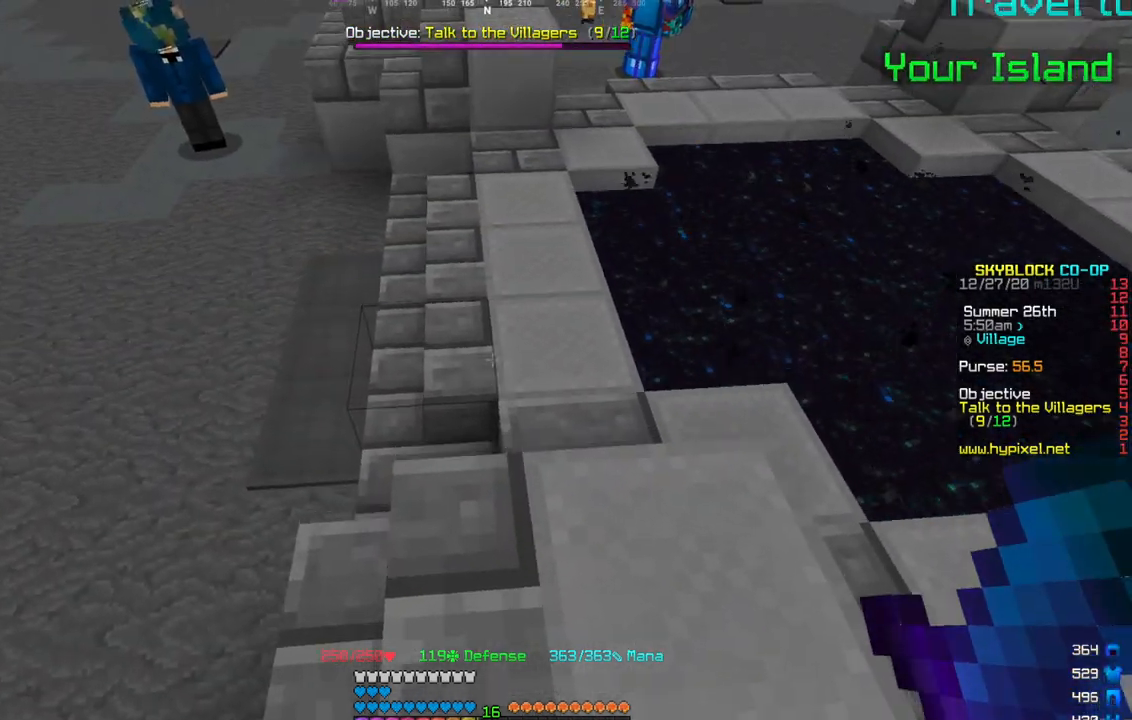
{"keys": ["d", "w"], "mouse": [], "events": [[233, "d", "down"]]}
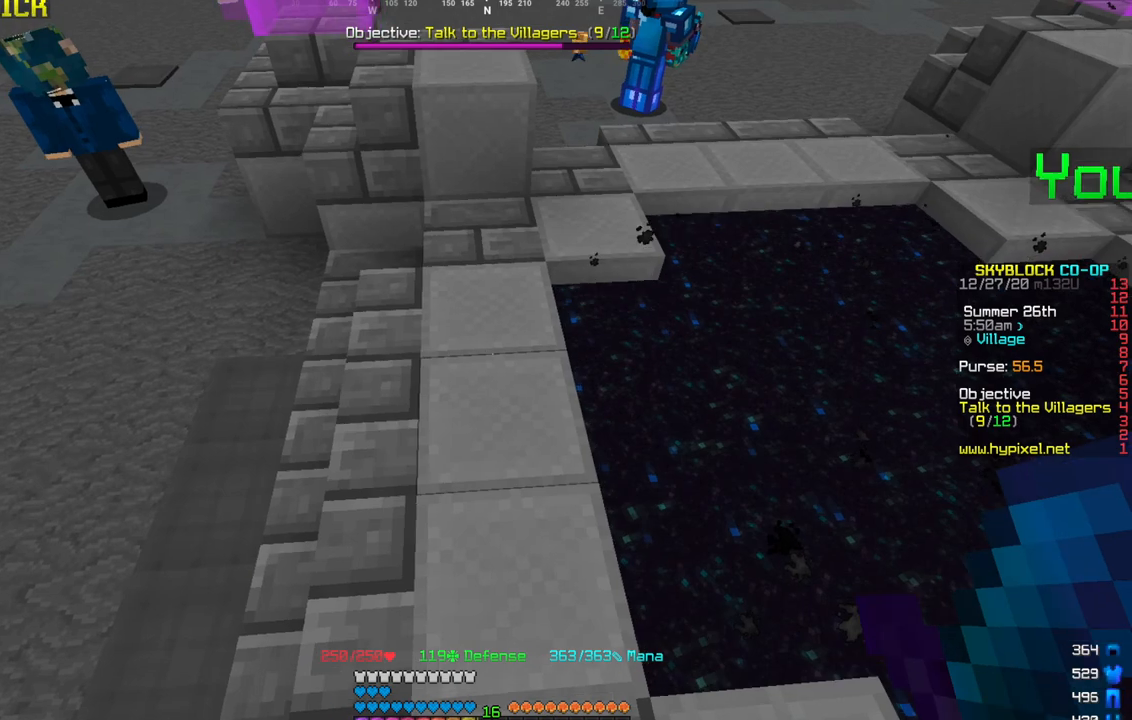
{"keys": ["w"], "mouse": [], "events": [[67, "d", "up"]]}
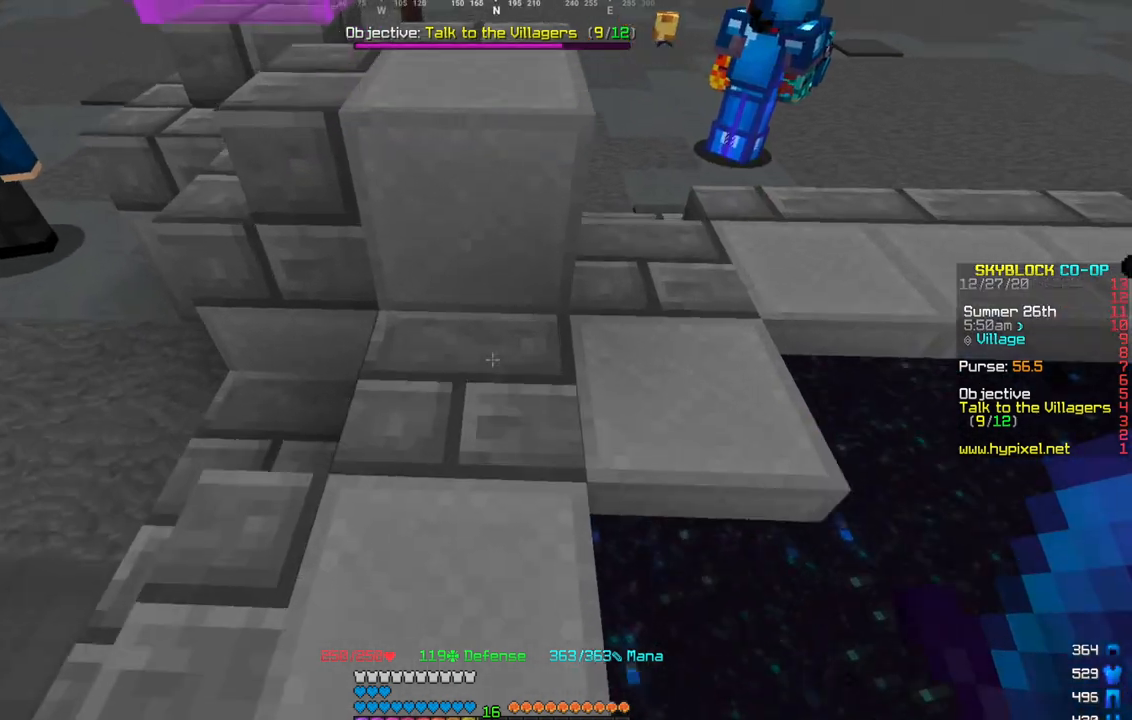
{"keys": ["w"], "mouse": [], "events": []}
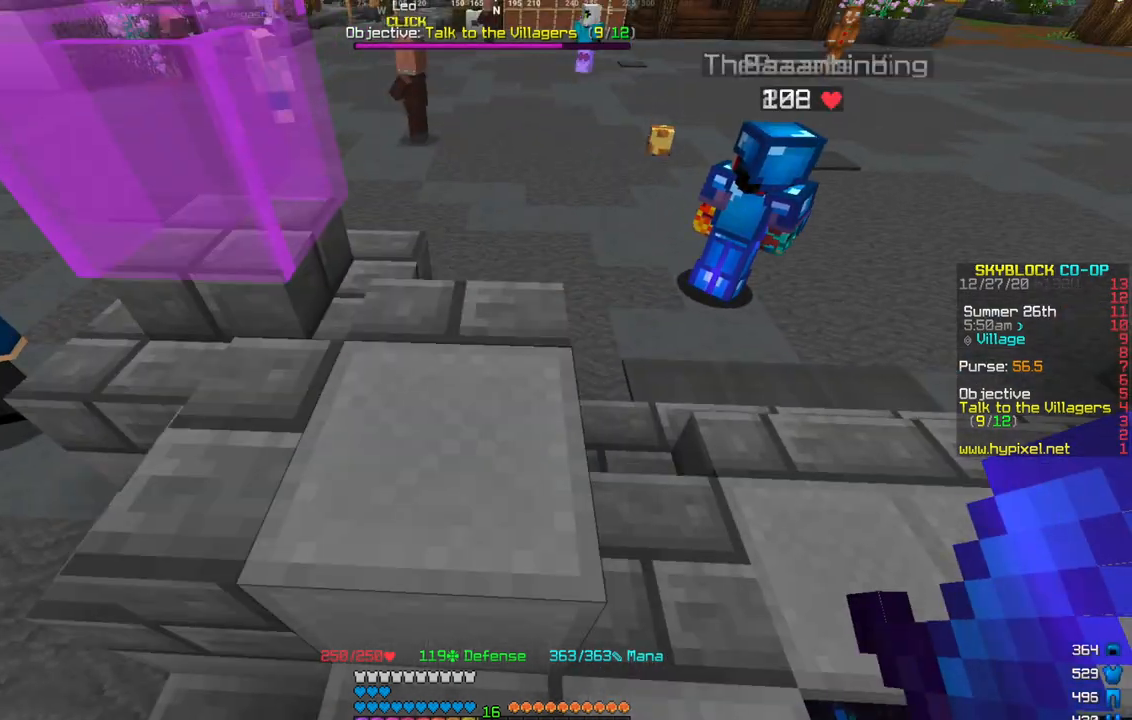
{"keys": [], "mouse": [], "events": [[367, "w", "up"]]}
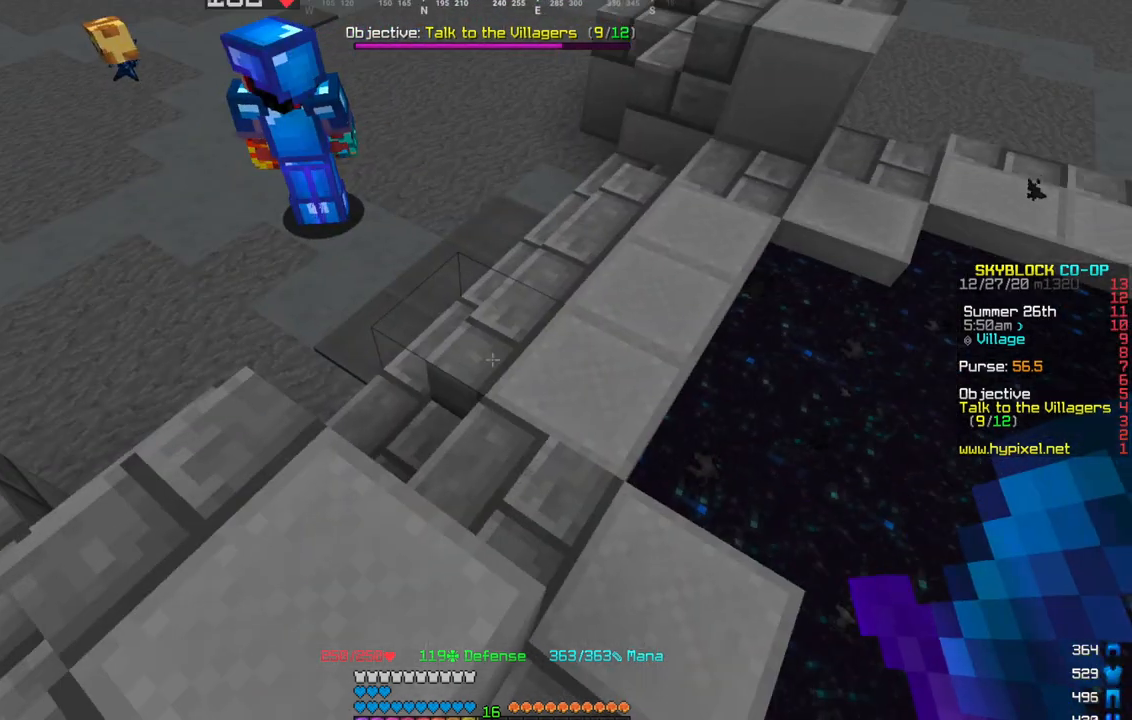
{"keys": [], "mouse": [], "events": [[33, "a", "down"], [300, "a", "up"]]}
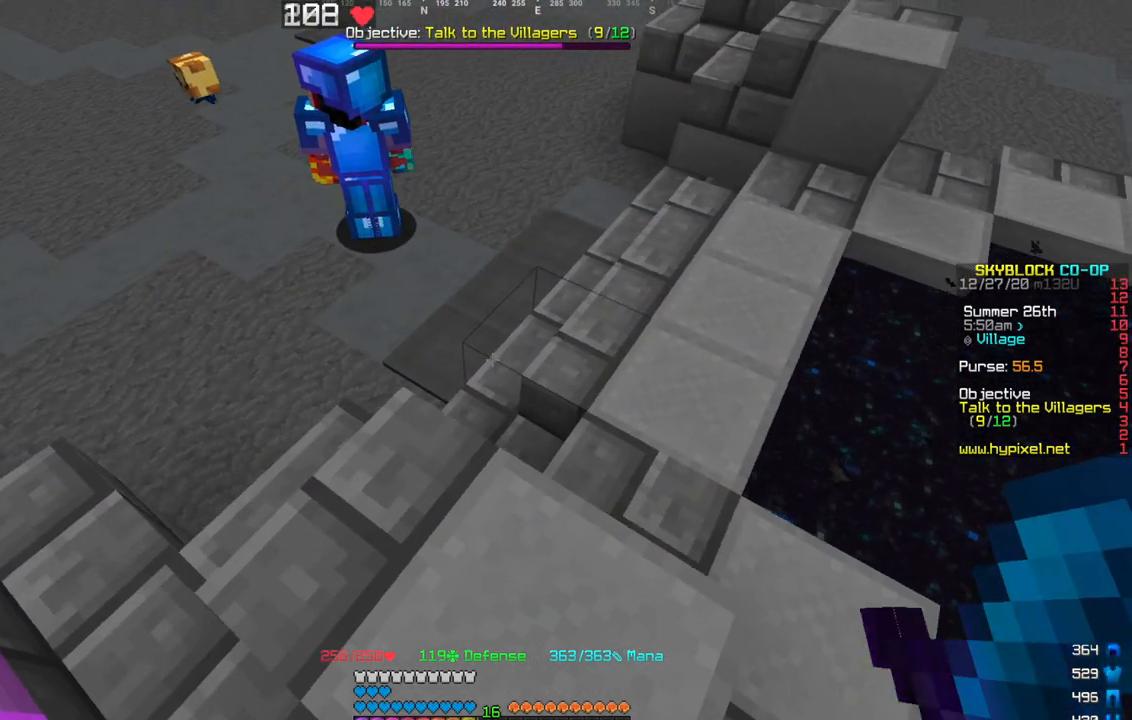
{"keys": ["w"], "mouse": [], "events": [[67, "w", "down"]]}
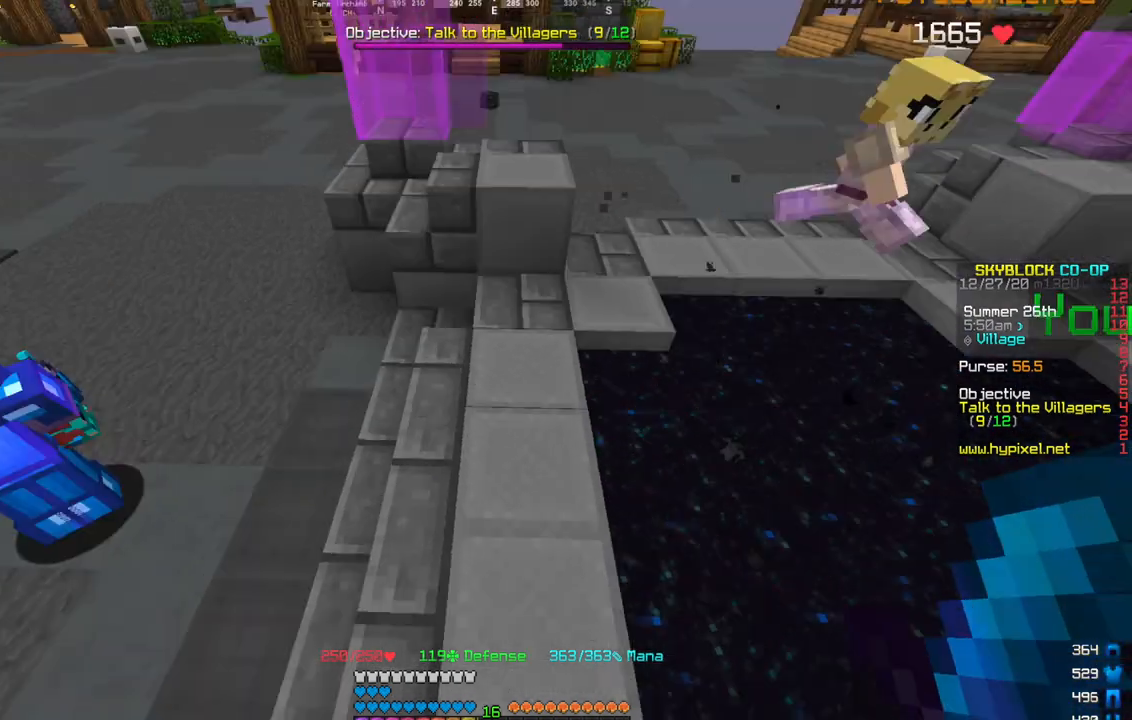
{"keys": ["w"], "mouse": [], "events": []}
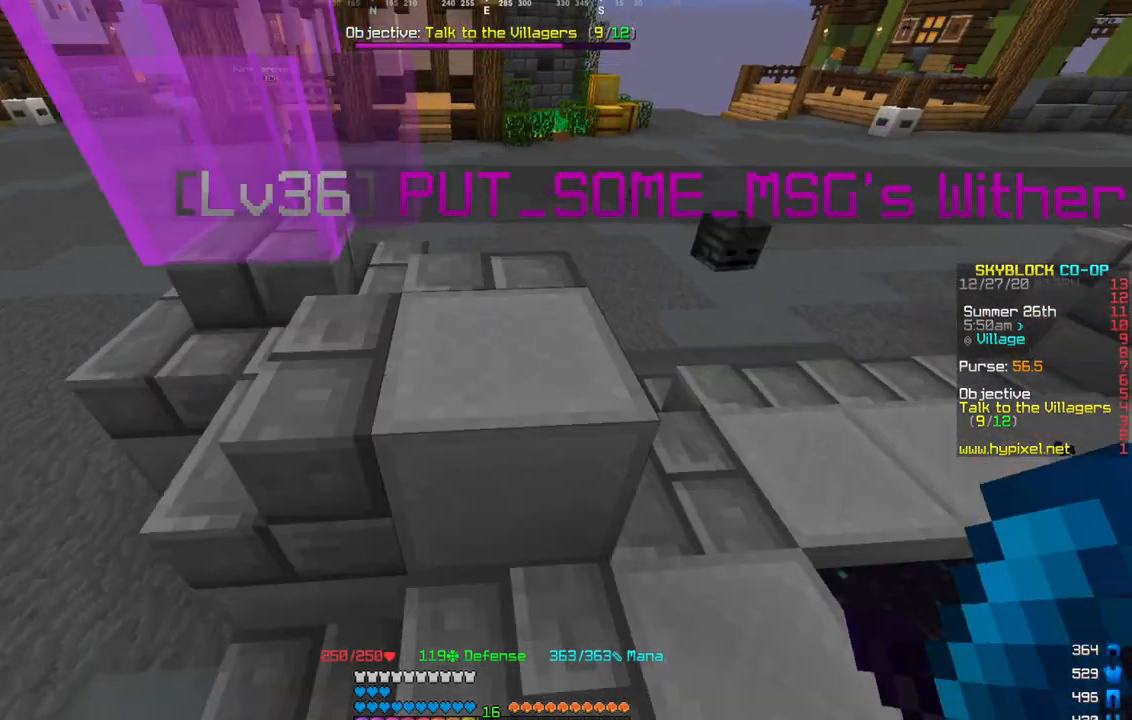
{"keys": ["w"], "mouse": [], "events": []}
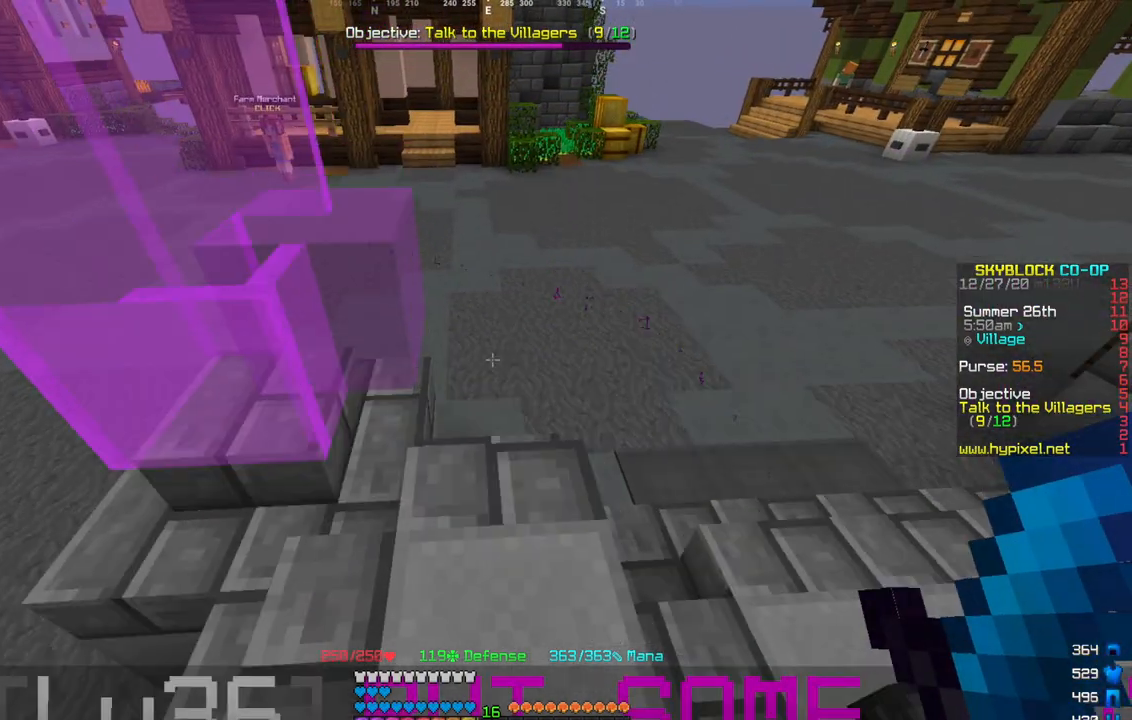
{"keys": [], "mouse": [], "events": [[233, "w", "up"], [333, "s", "down"], [500, "s", "up"]]}
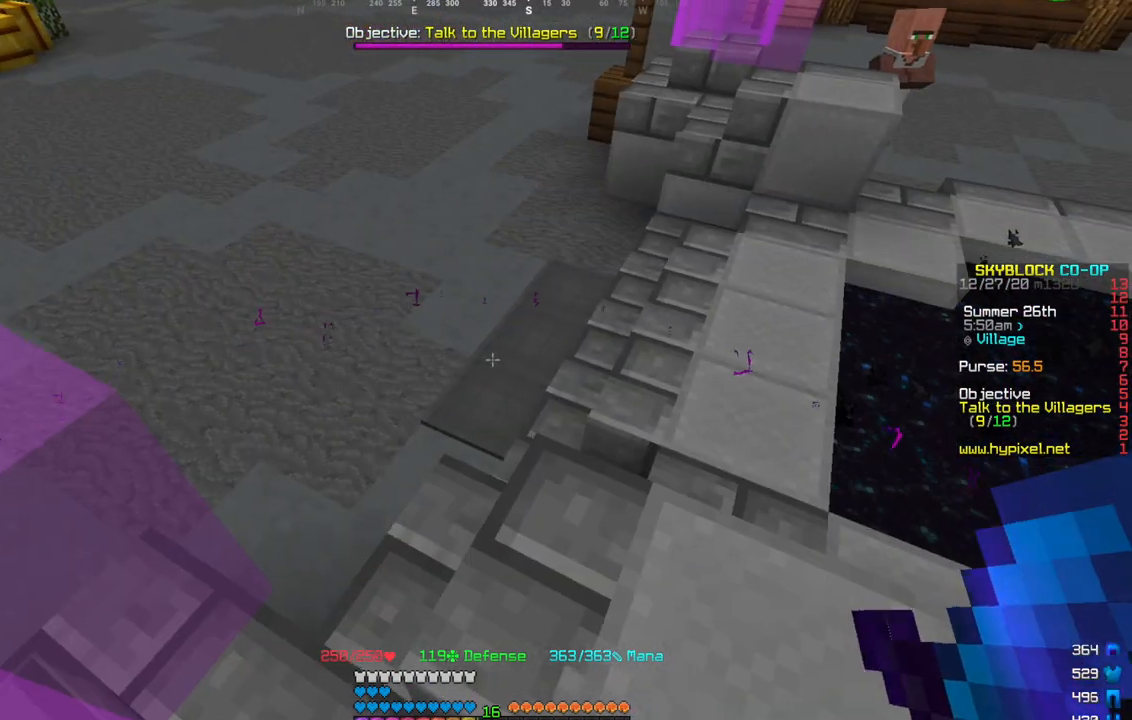
{"keys": [], "mouse": [], "events": [[100, "d", "down"], [267, "d", "up"]]}
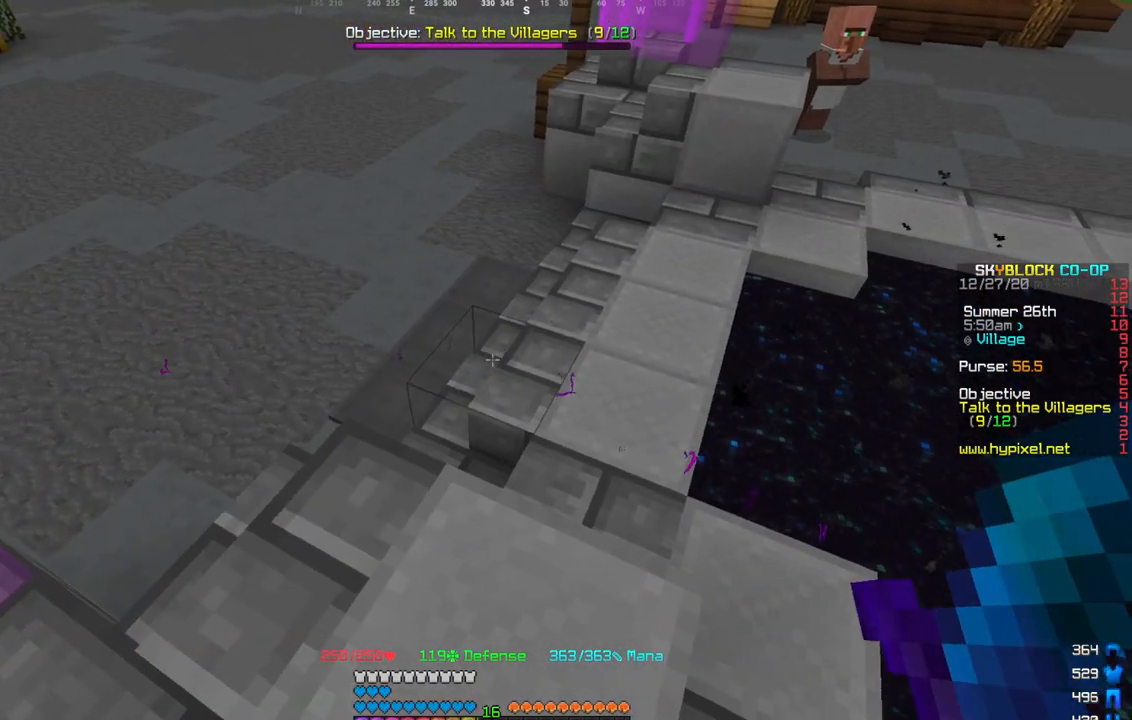
{"keys": [], "mouse": [], "events": []}
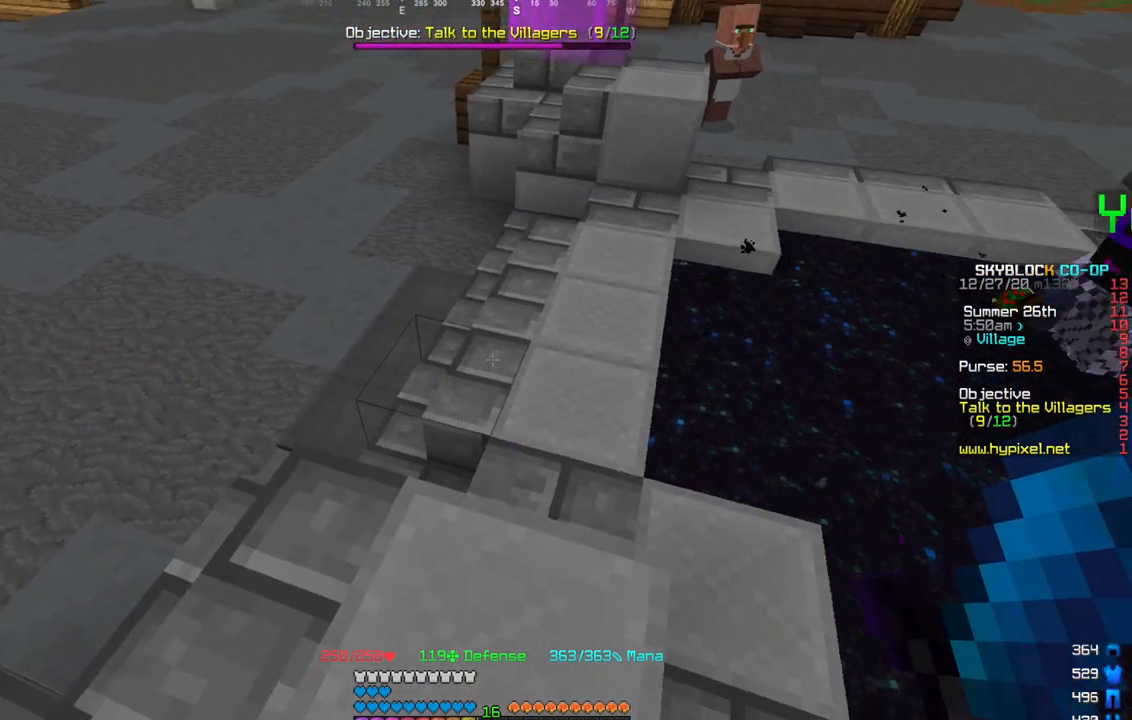
{"keys": [], "mouse": [], "events": []}
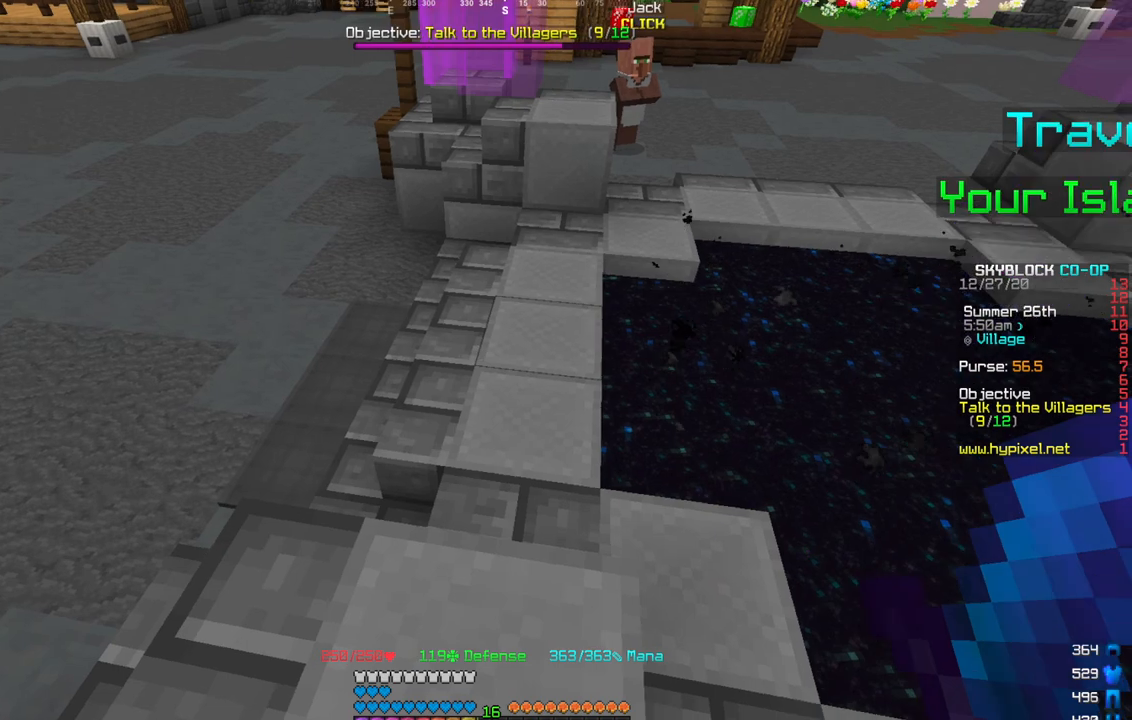
{"keys": [], "mouse": [], "events": []}
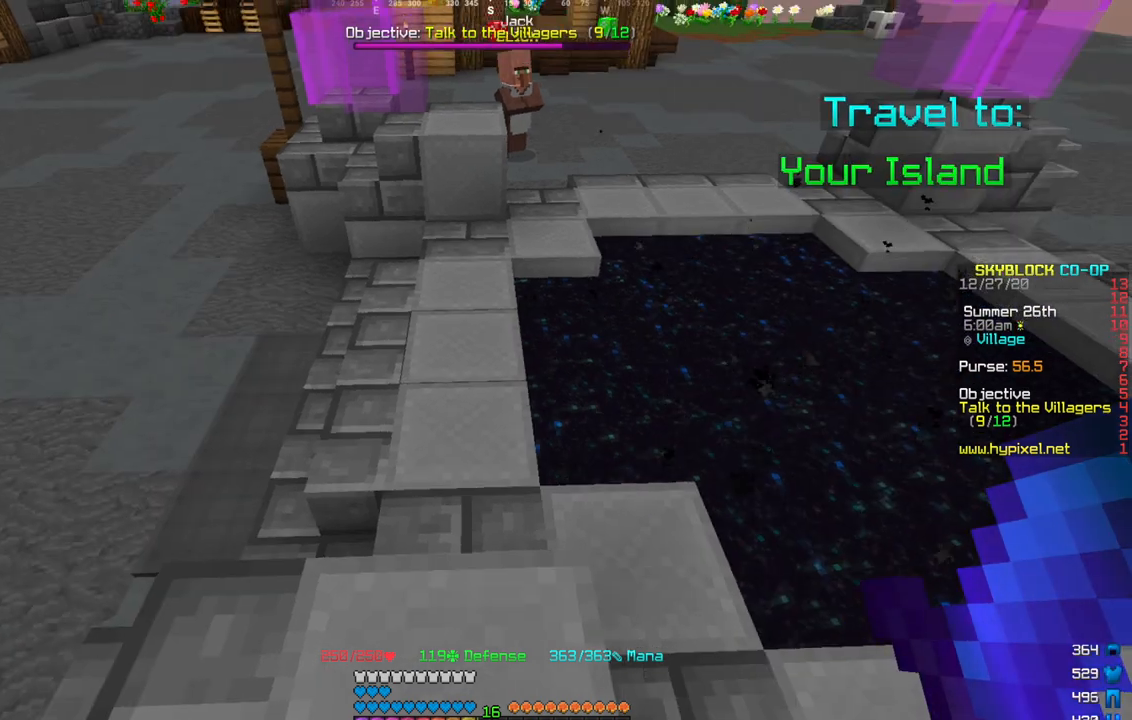
{"keys": [], "mouse": [], "events": []}
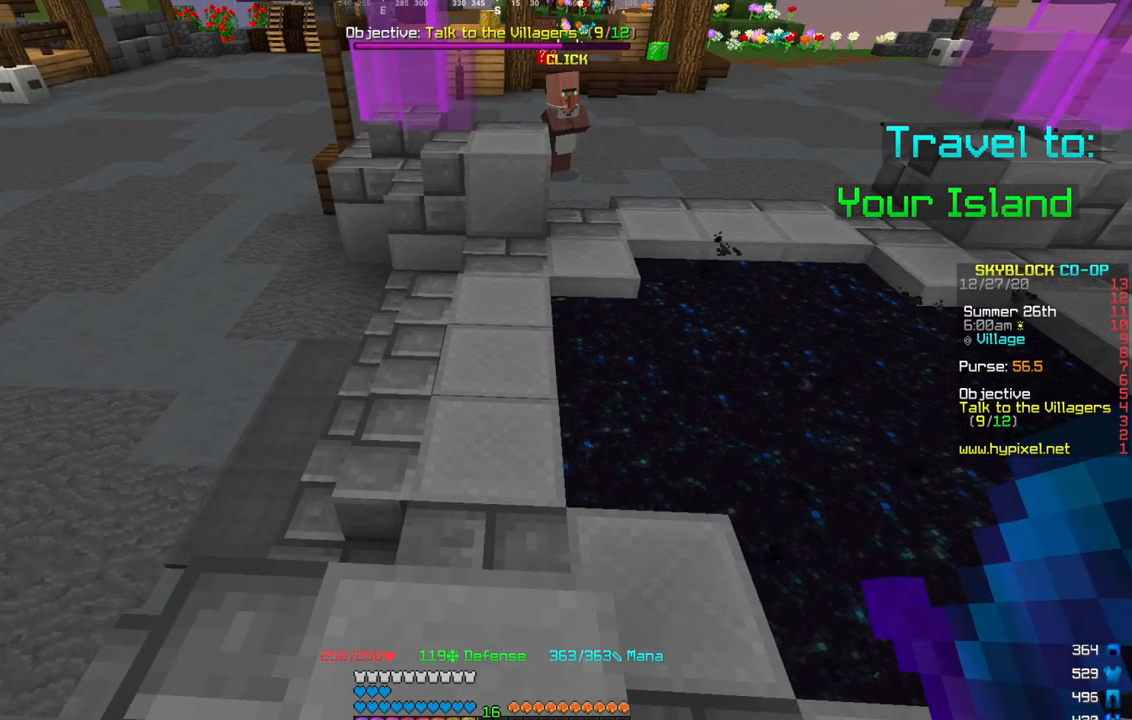
{"keys": [], "mouse": [], "events": []}
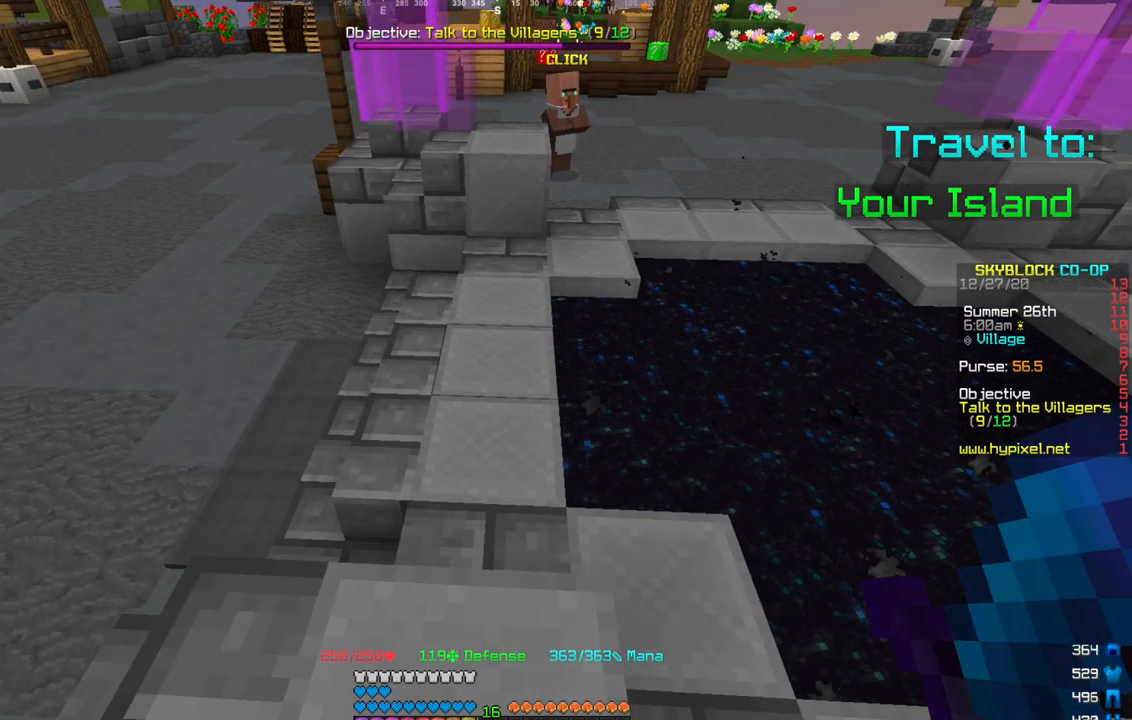
{"keys": [], "mouse": [], "events": [[334, "w", "down"], [467, "w", "up"]]}
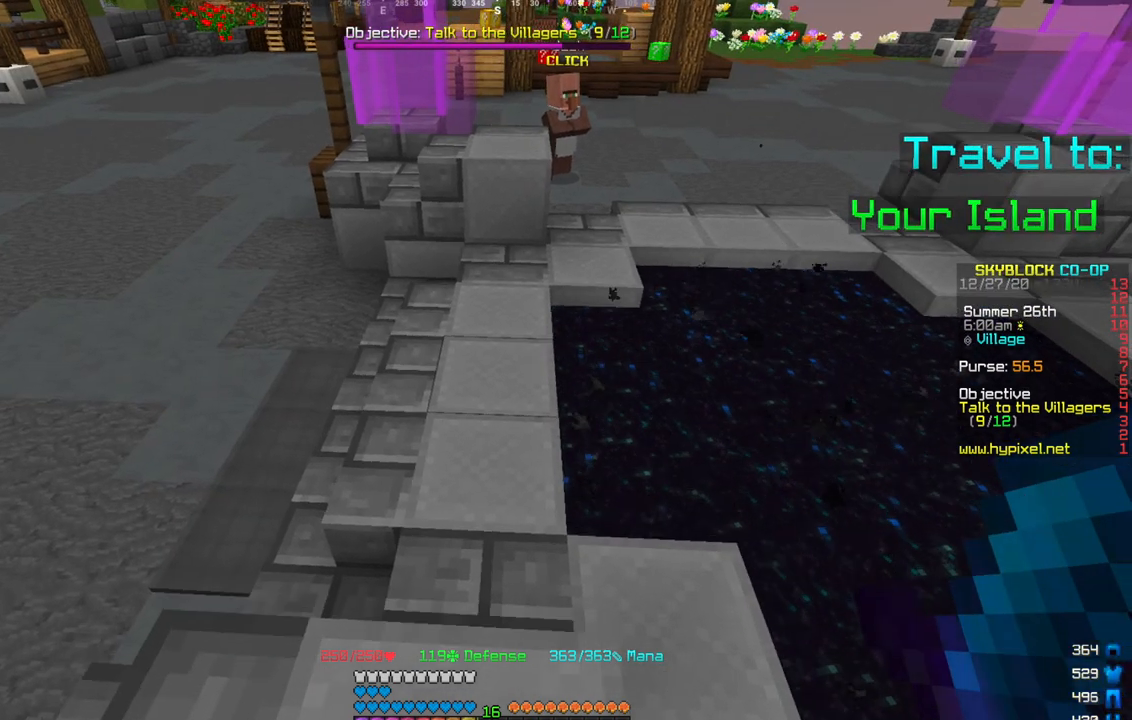
{"keys": [], "mouse": [], "events": []}
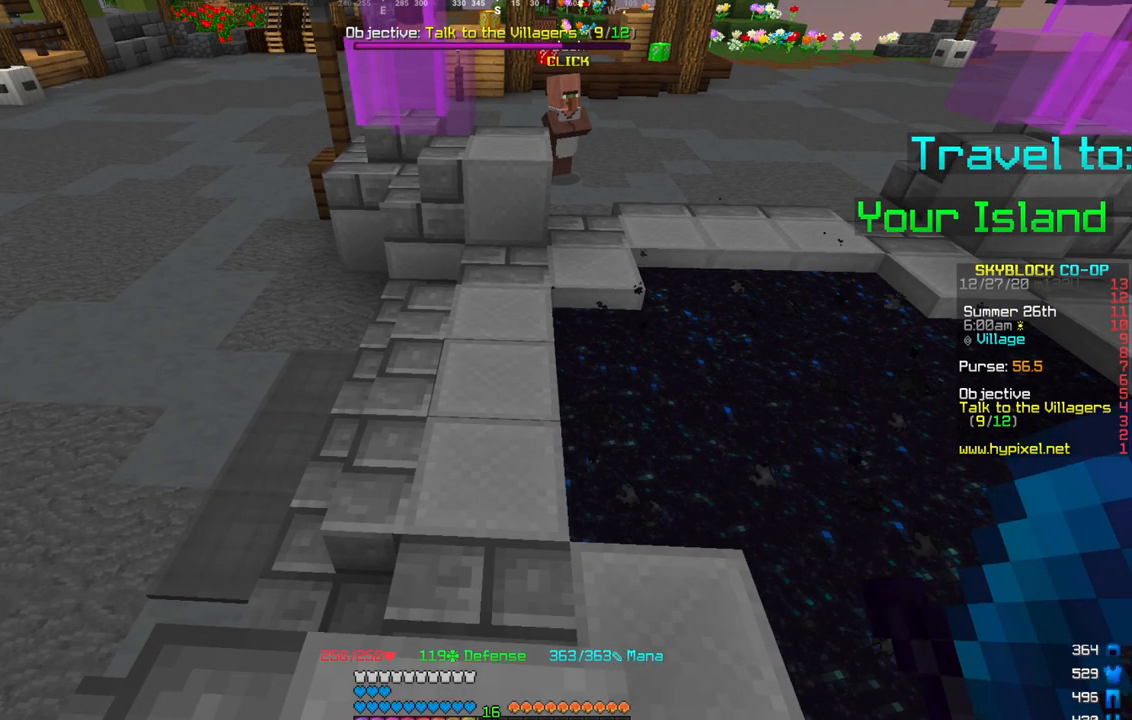
{"keys": [], "mouse": [], "events": []}
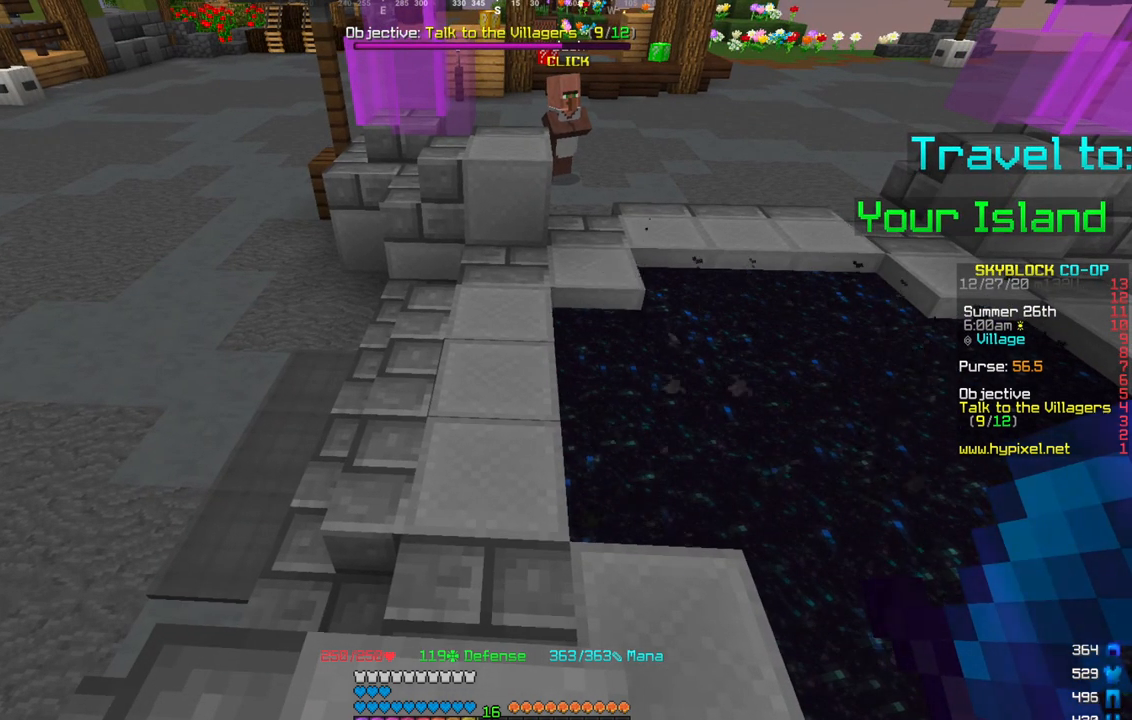
{"keys": [], "mouse": [], "events": []}
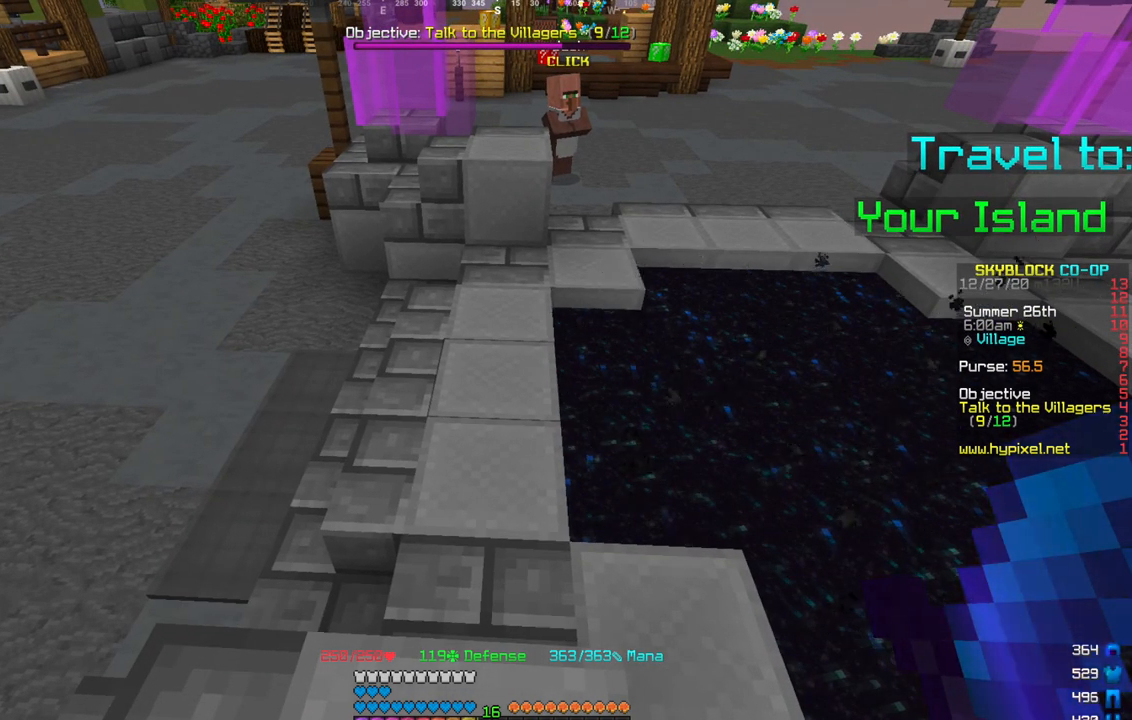
{"keys": ["w"], "mouse": [], "events": [[67, "w", "down"], [234, "w", "up"], [400, "w", "down"]]}
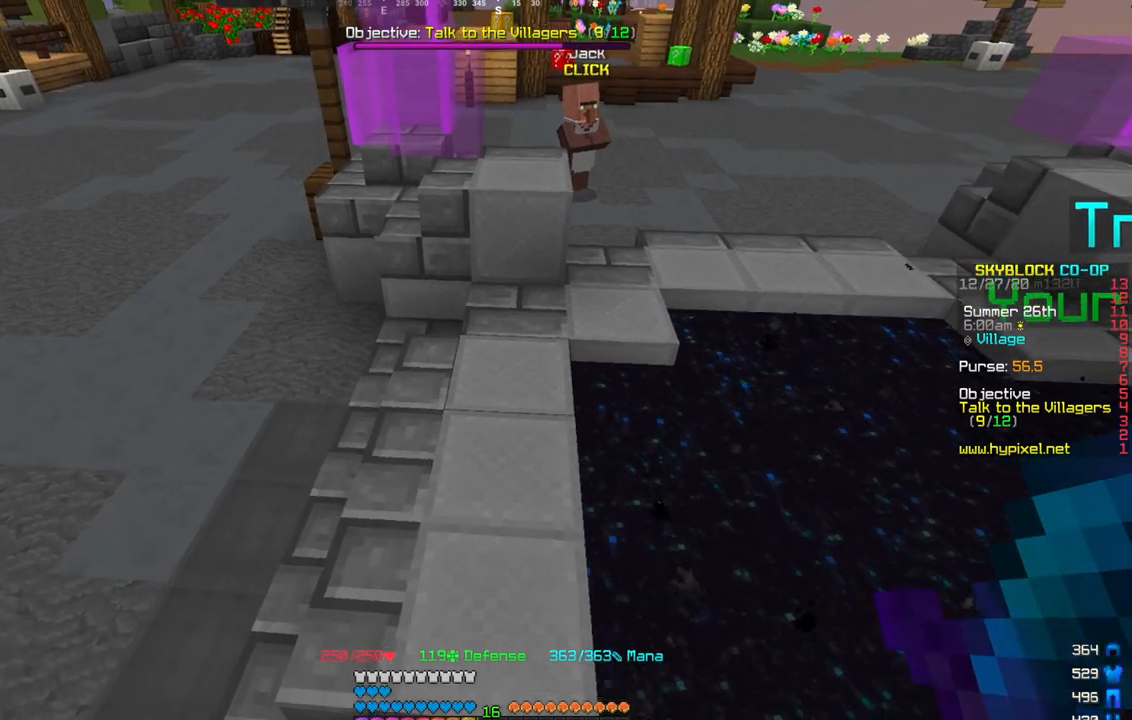
{"keys": ["w"], "mouse": [], "events": []}
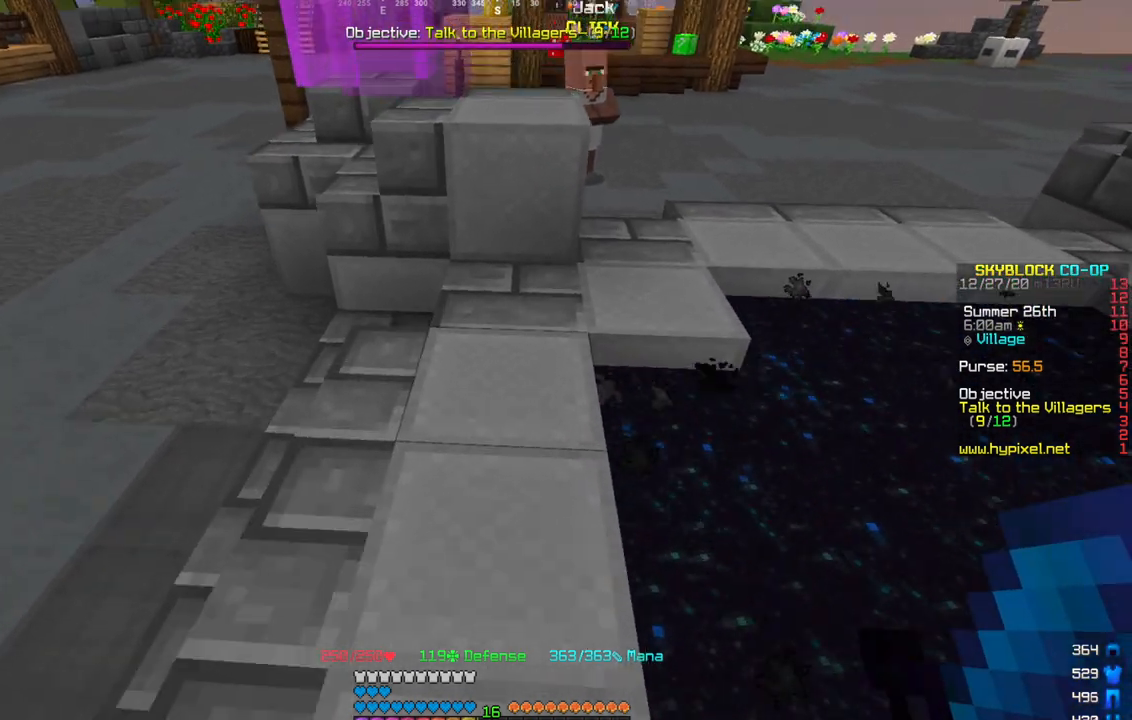
{"keys": ["w"], "mouse": [], "events": [[167, "w", "up"], [267, "w", "down"]]}
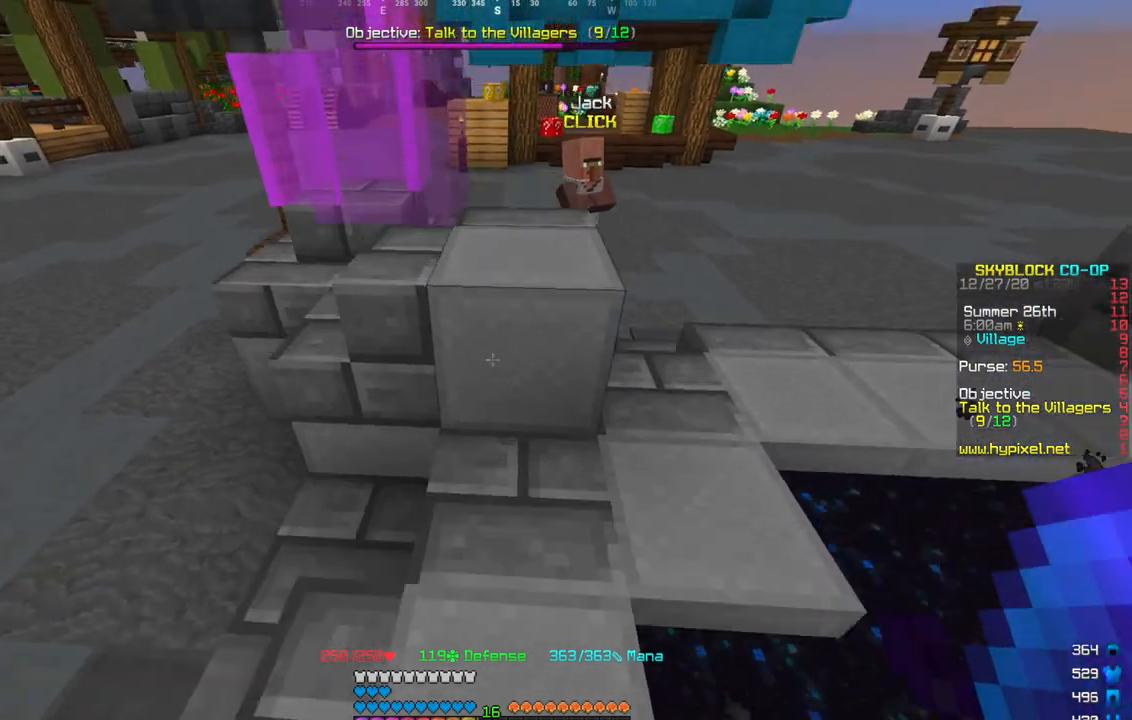
{"keys": [], "mouse": [], "events": [[334, "w", "up"]]}
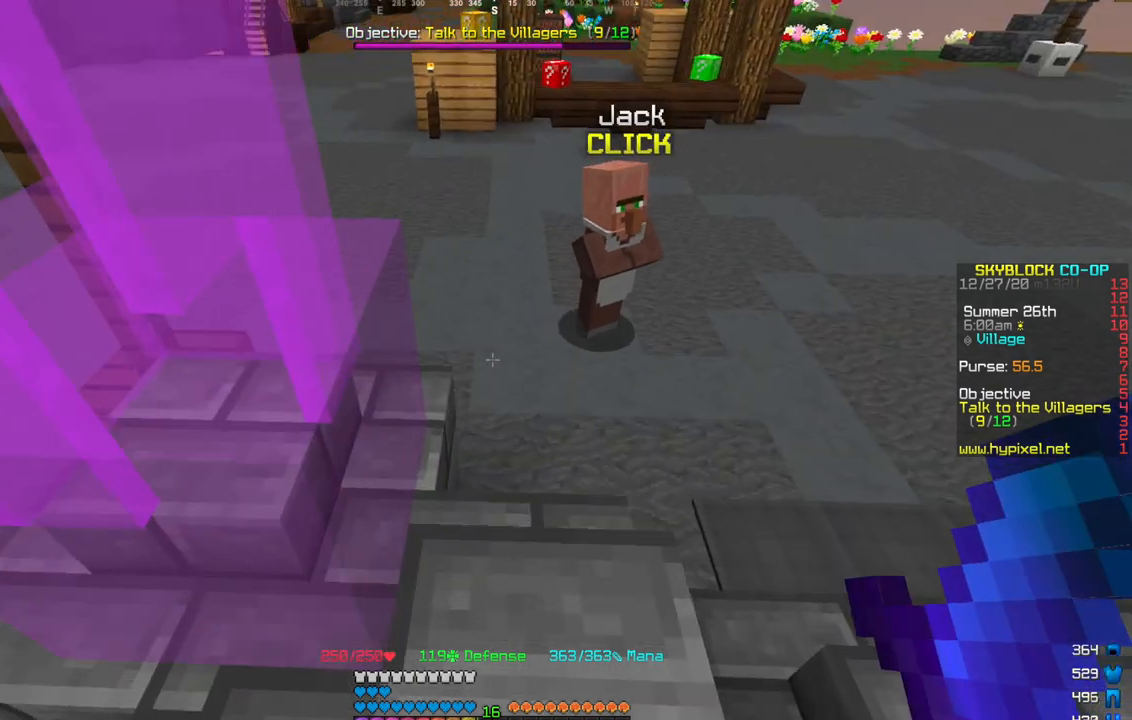
{"keys": [], "mouse": [], "events": []}
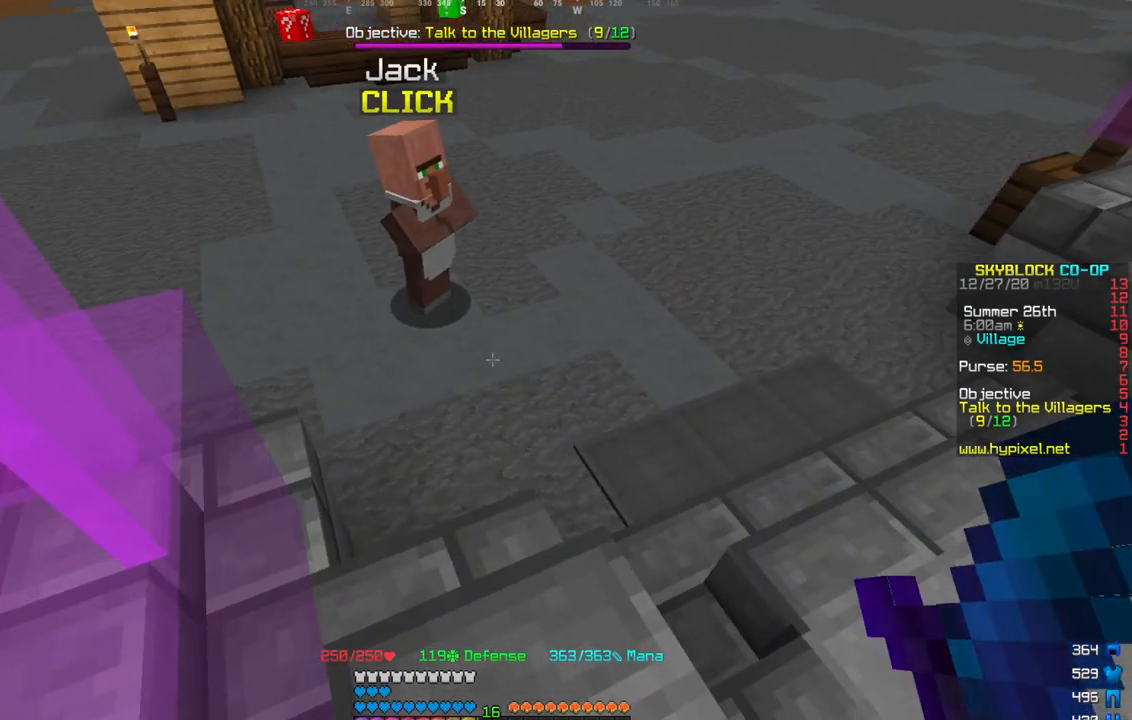
{"keys": [], "mouse": [], "events": []}
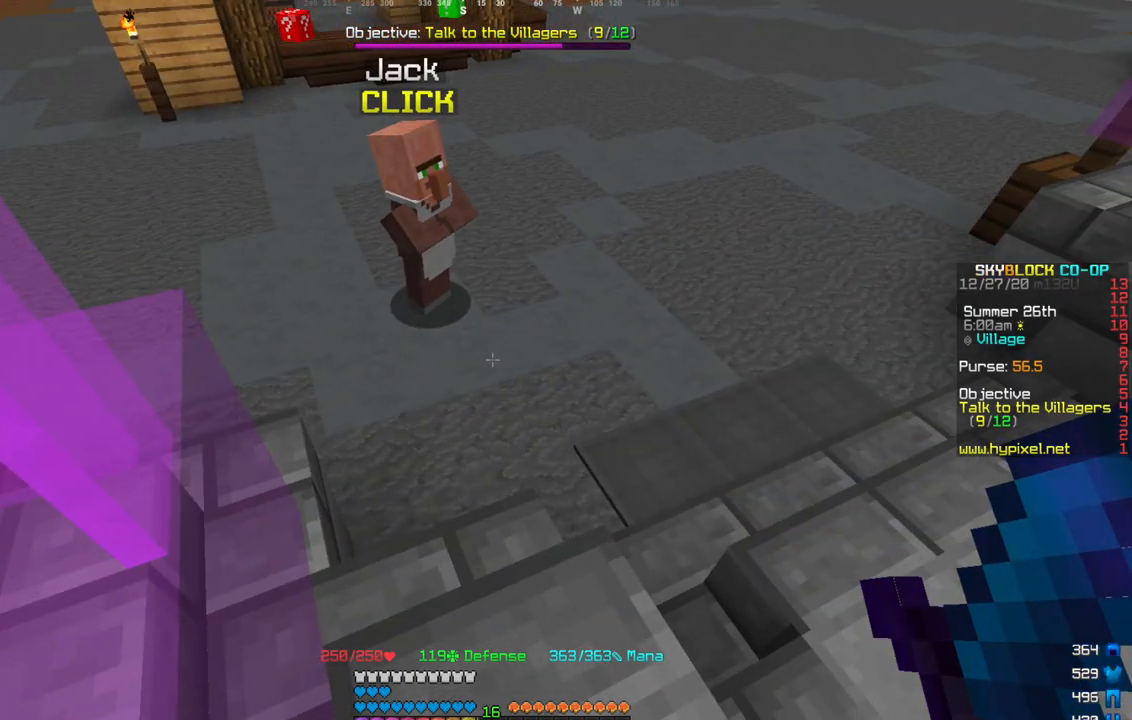
{"keys": ["w"], "mouse": [], "events": [[167, "w", "down"]]}